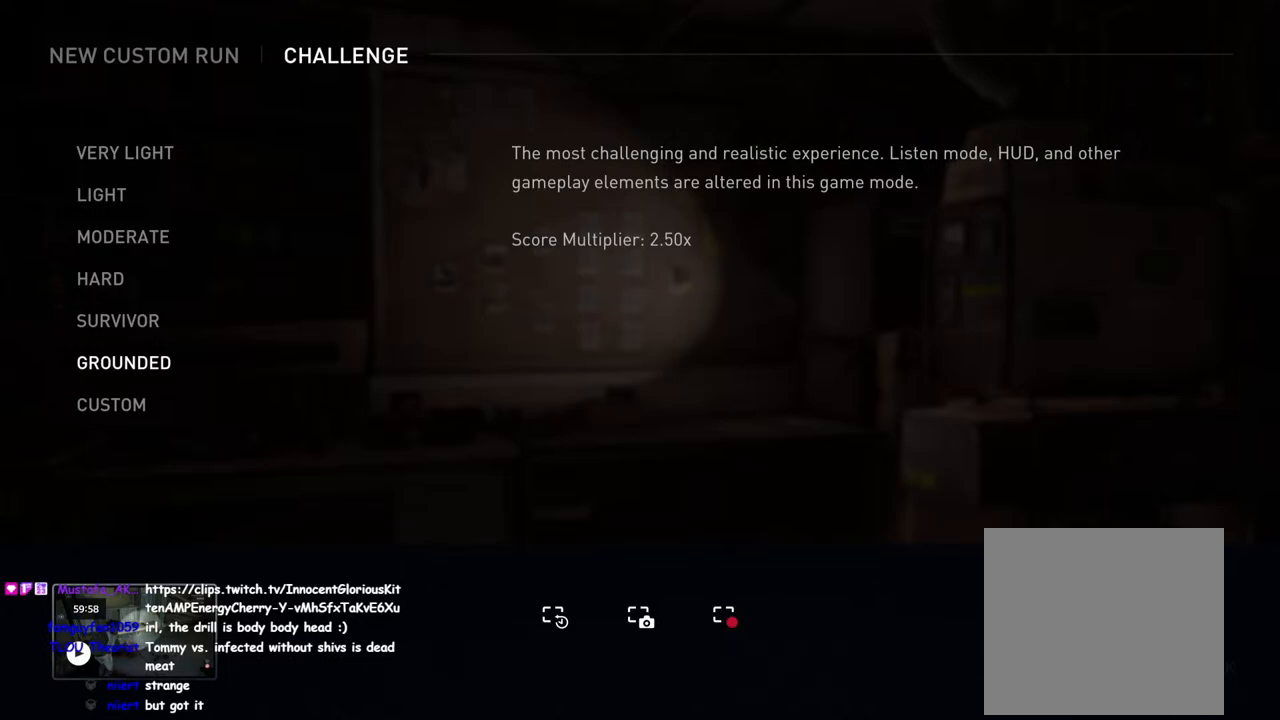
Gameplay with a controller (PlayStation layout); each line is a JSON object with the inputs held at the frame after it. "events" lists button and stick changes between this image and that frame as [ms after this image, input, new state], when the widget could be followed in between.
{"buttons": [], "left_stick": "center", "right_stick": "center", "events": [[117, "CIRCLE", "up"]]}
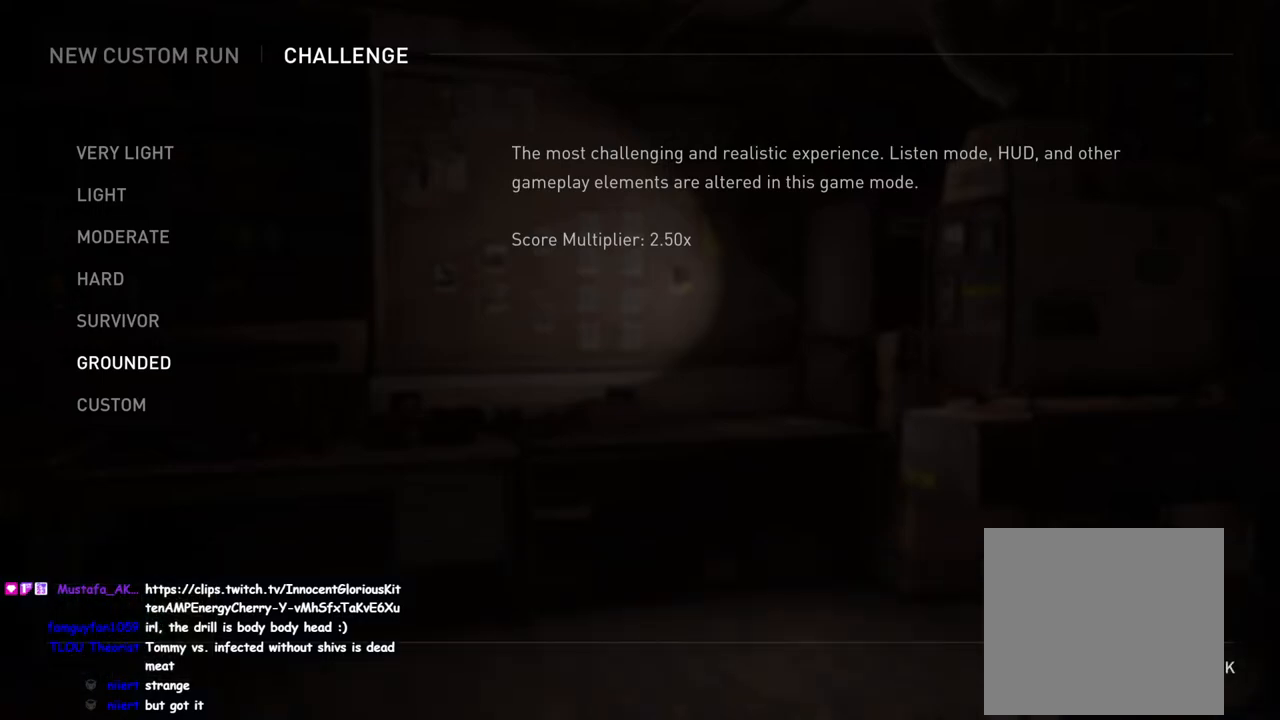
{"buttons": [], "left_stick": "center", "right_stick": "center", "events": []}
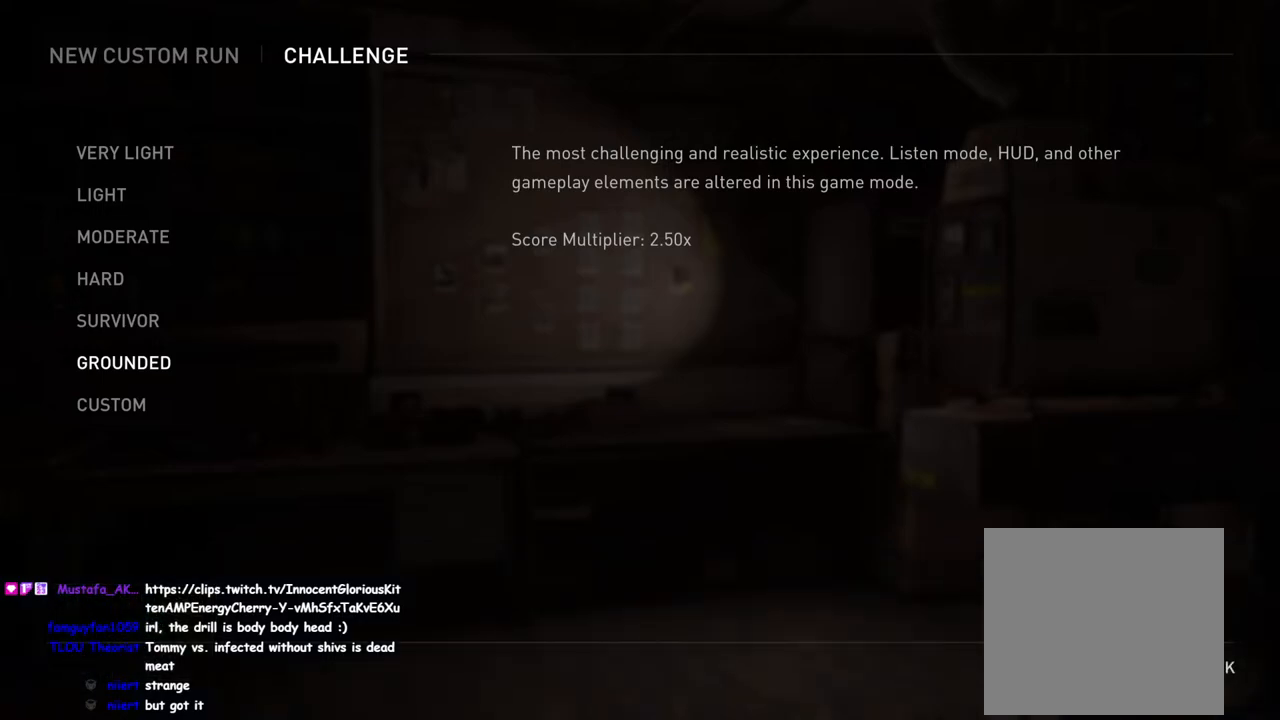
{"buttons": [], "left_stick": "center", "right_stick": "center", "events": []}
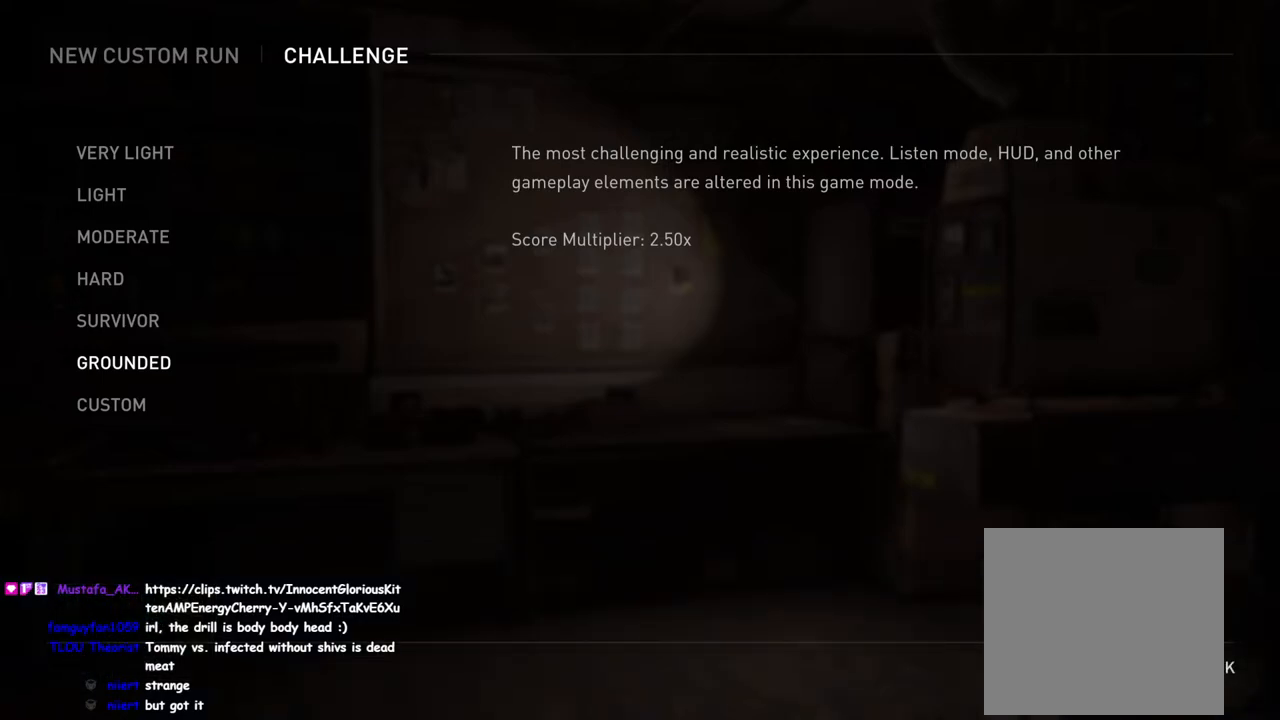
{"buttons": [], "left_stick": "center", "right_stick": "center", "events": []}
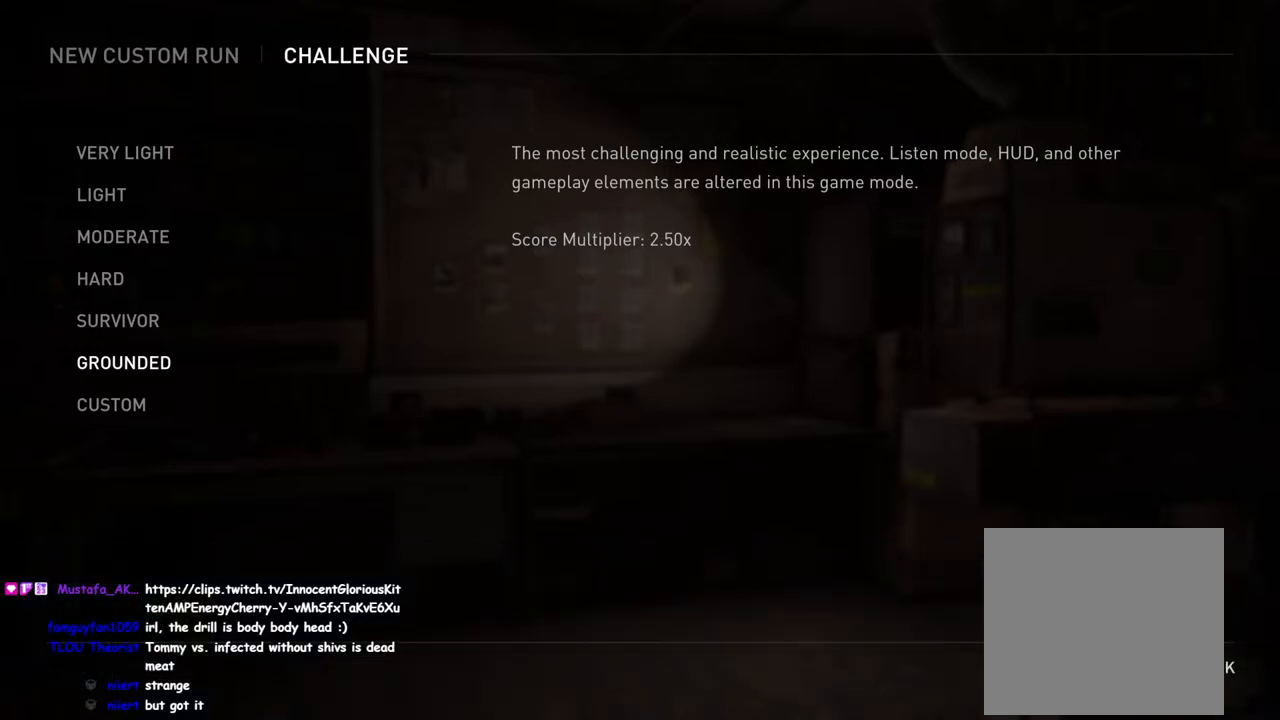
{"buttons": [], "left_stick": "center", "right_stick": "center", "events": []}
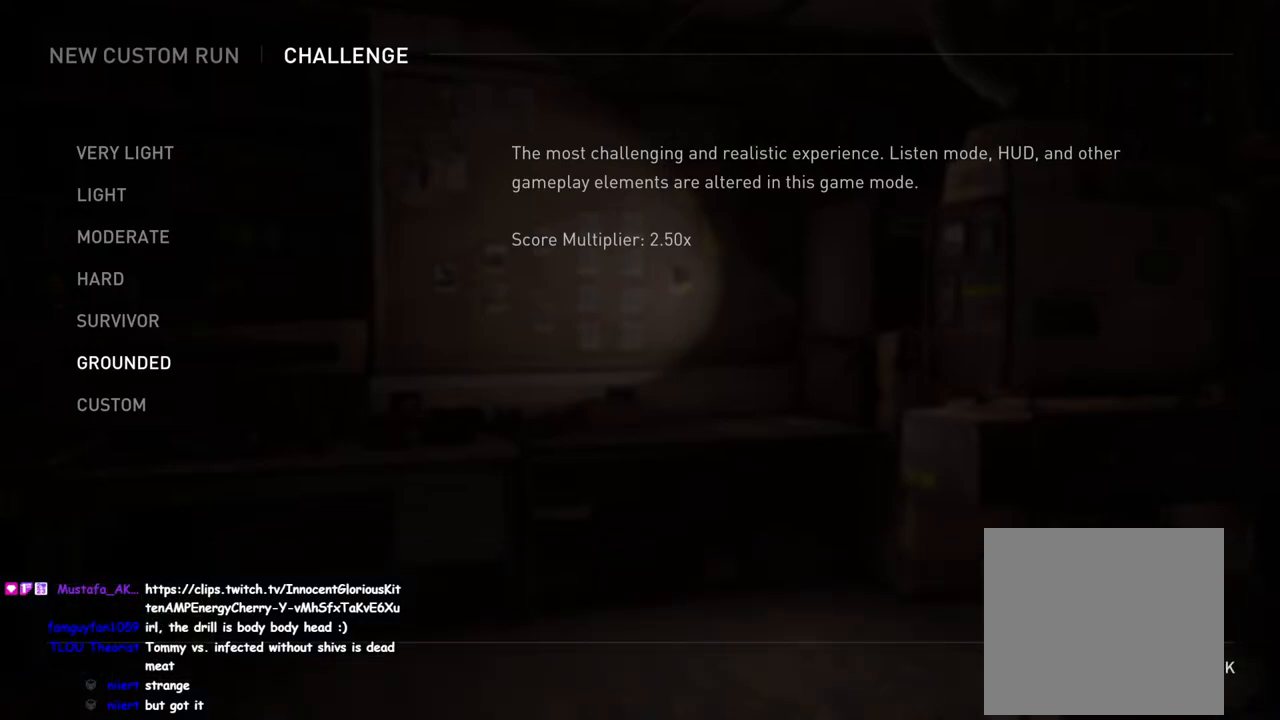
{"buttons": [], "left_stick": "center", "right_stick": "center", "events": []}
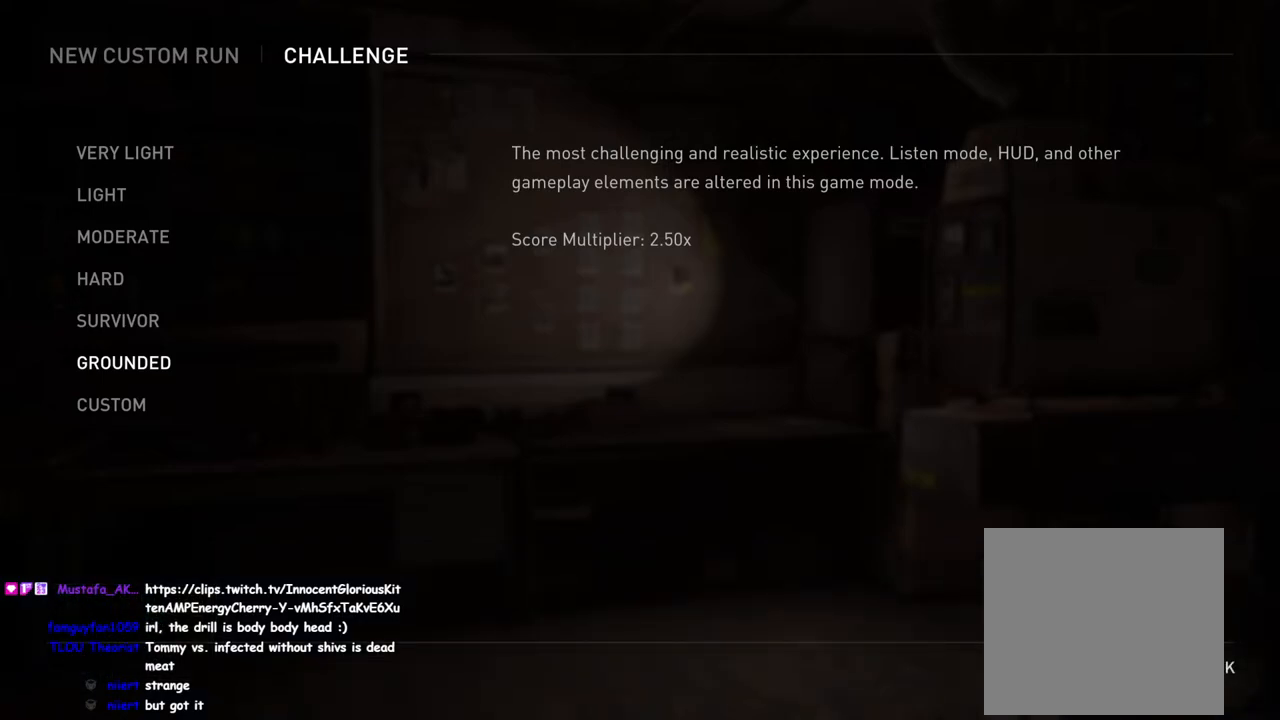
{"buttons": [], "left_stick": "center", "right_stick": "center", "events": []}
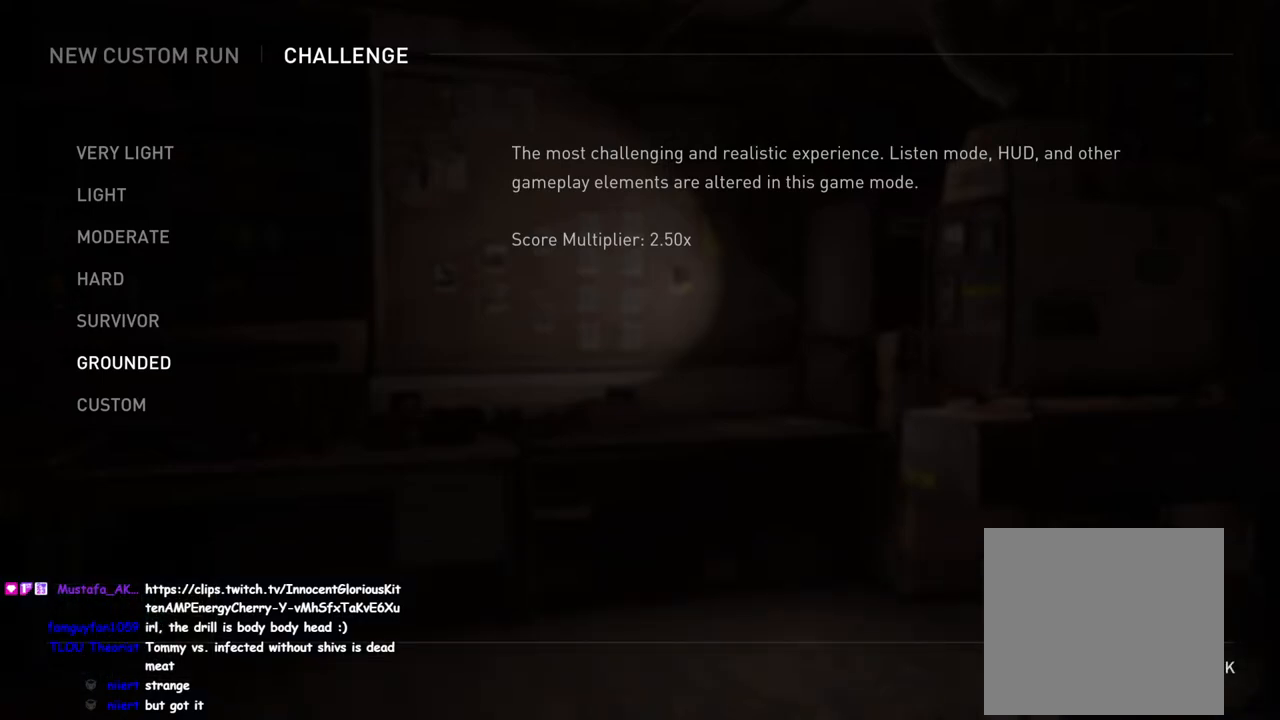
{"buttons": [], "left_stick": "center", "right_stick": "center", "events": []}
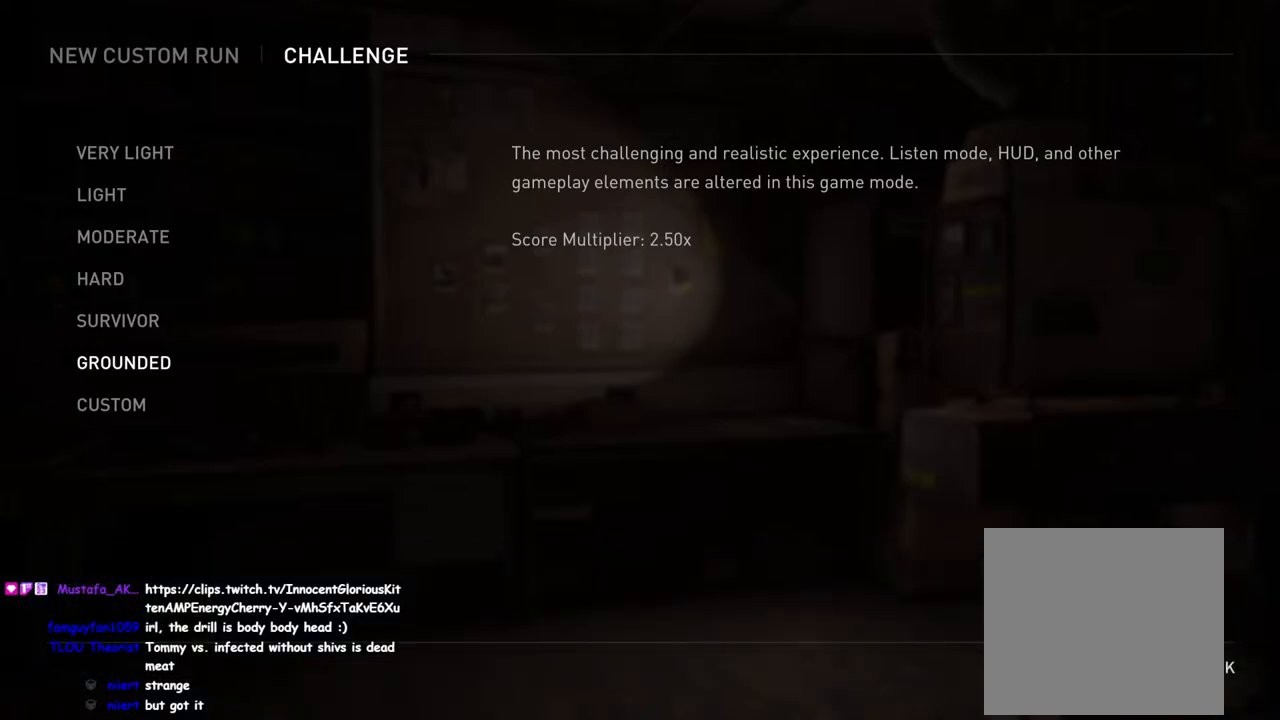
{"buttons": [], "left_stick": "center", "right_stick": "center", "events": [[400, "DPAD_UP", "down"], [500, "DPAD_UP", "up"]]}
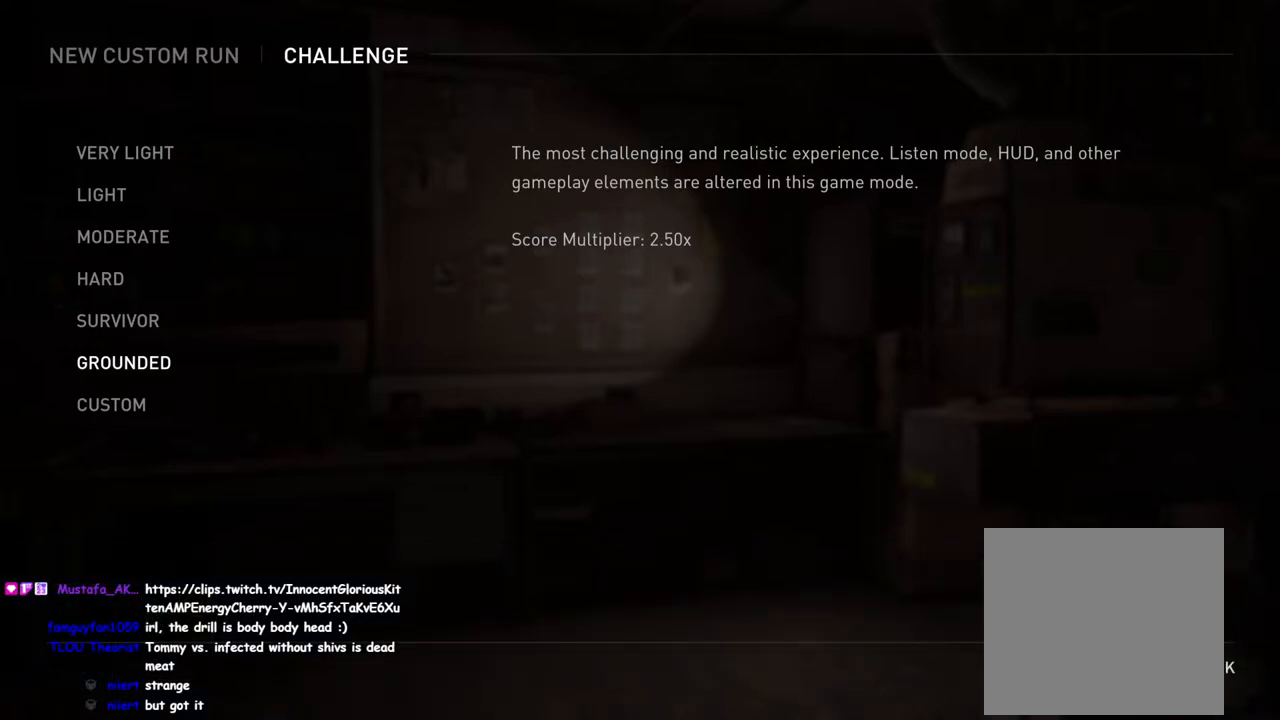
{"buttons": [], "left_stick": "center", "right_stick": "center", "events": []}
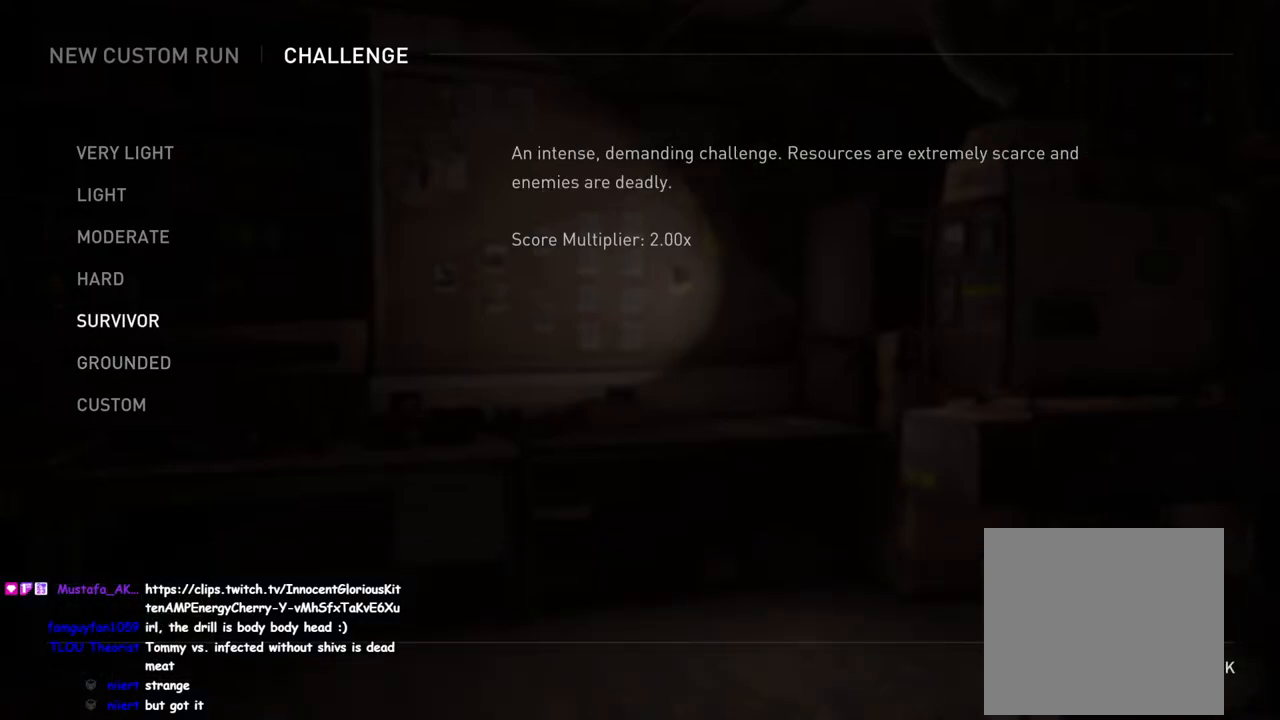
{"buttons": [], "left_stick": "center", "right_stick": "center", "events": [[333, "CIRCLE", "down"], [450, "CIRCLE", "up"]]}
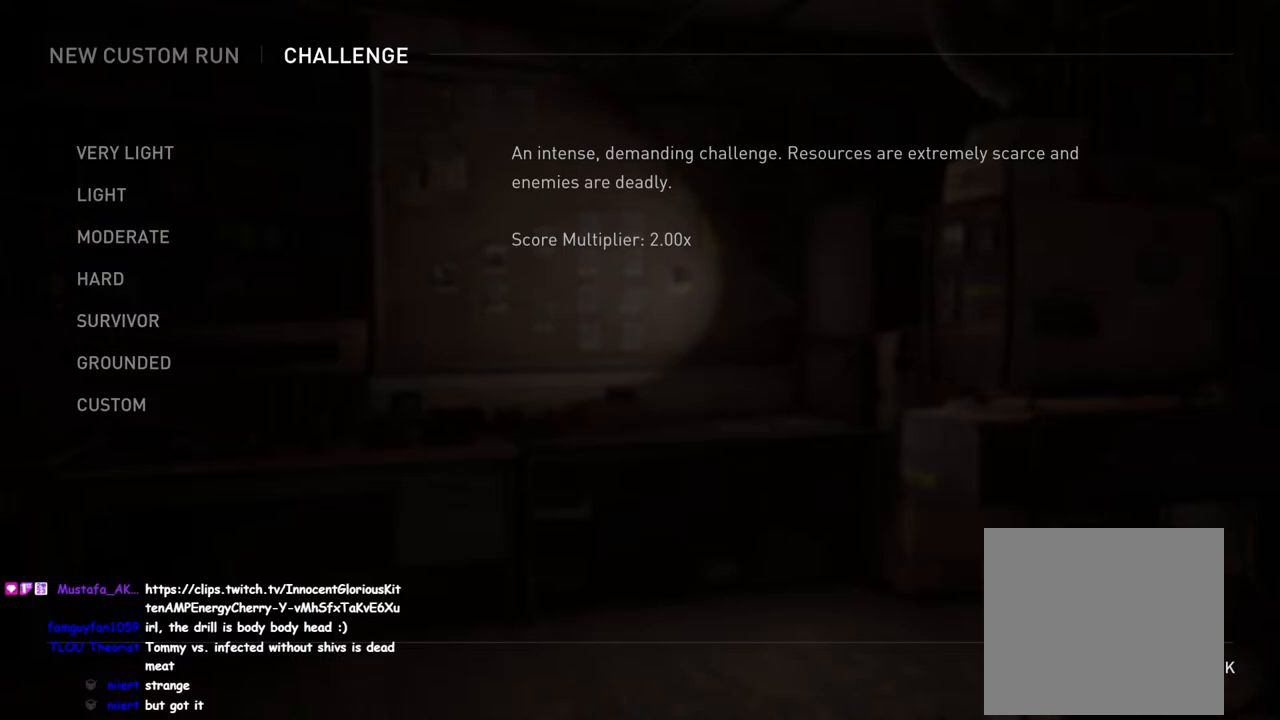
{"buttons": ["CROSS"], "left_stick": "center", "right_stick": "center", "events": [[500, "CROSS", "down"]]}
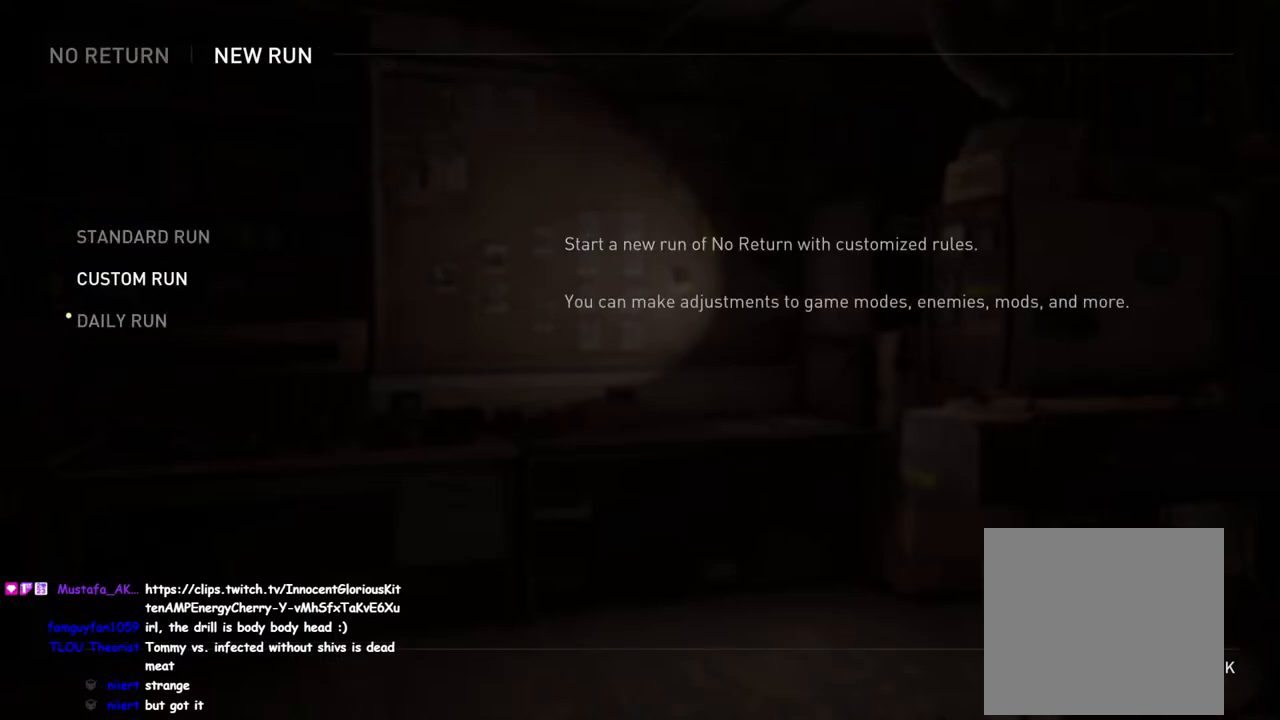
{"buttons": ["DPAD_DOWN"], "left_stick": "center", "right_stick": "center", "events": [[150, "CROSS", "up"], [450, "DPAD_DOWN", "down"]]}
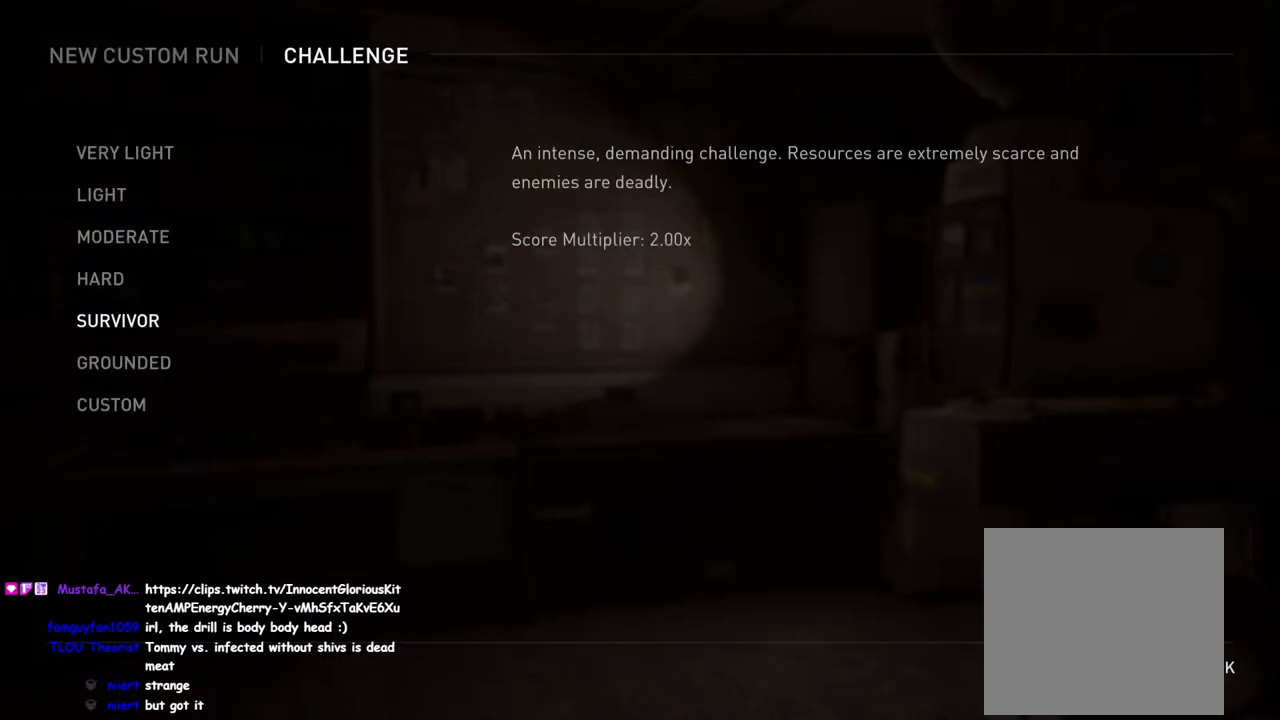
{"buttons": [], "left_stick": "center", "right_stick": "center", "events": [[67, "DPAD_DOWN", "up"], [100, "CROSS", "down"], [233, "CROSS", "up"]]}
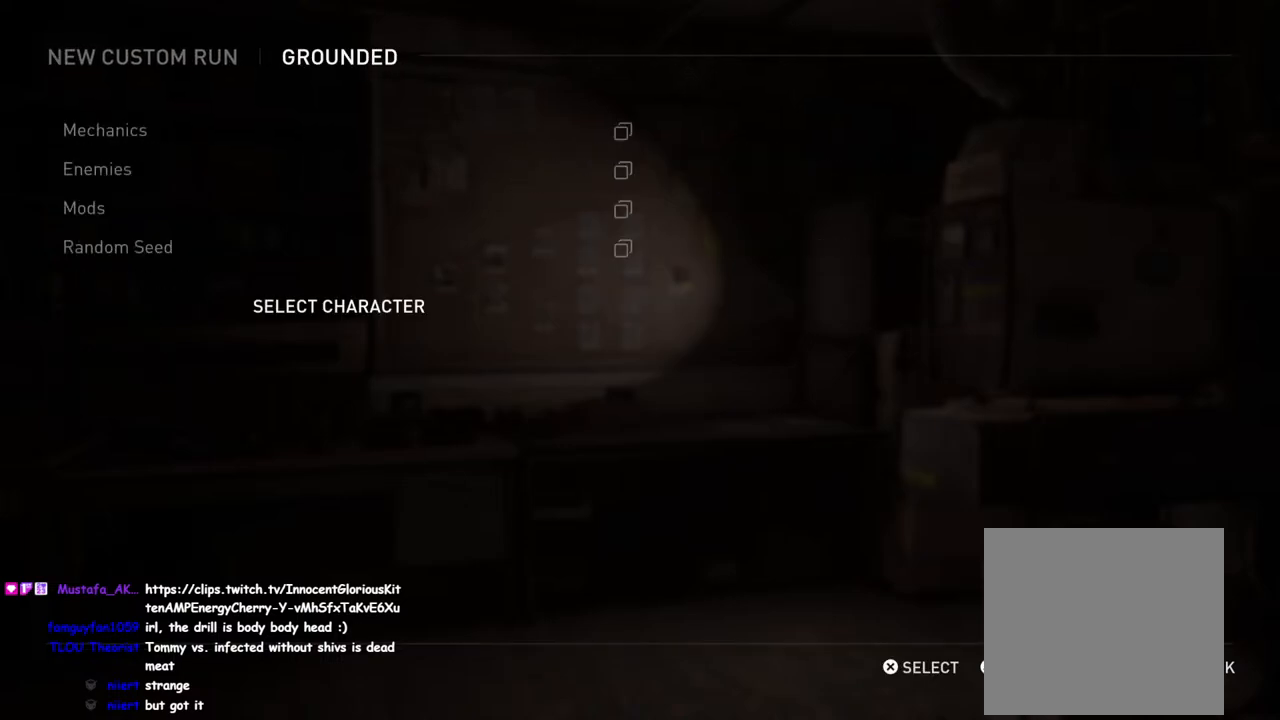
{"buttons": [], "left_stick": "center", "right_stick": "center", "events": [[350, "CROSS", "down"], [467, "CROSS", "up"]]}
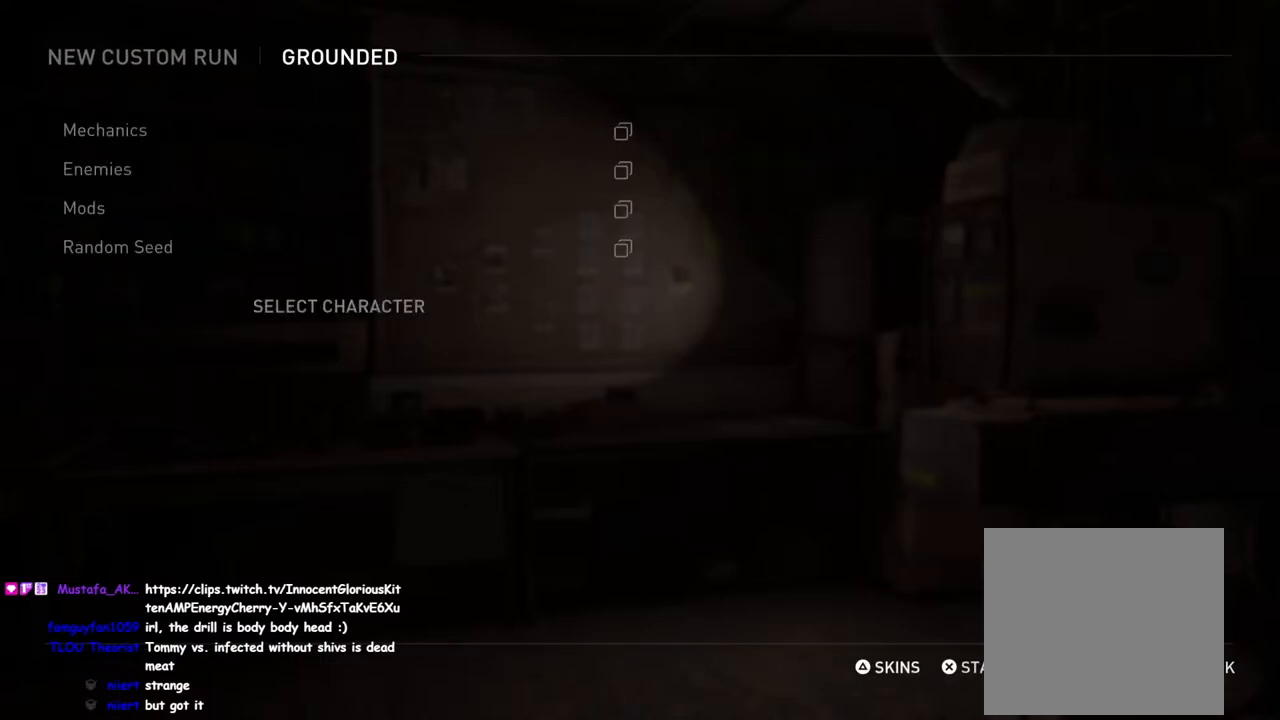
{"buttons": ["DPAD_DOWN"], "left_stick": "center", "right_stick": "center", "events": [[217, "DPAD_DOWN", "down"], [350, "DPAD_DOWN", "up"], [433, "DPAD_DOWN", "down"]]}
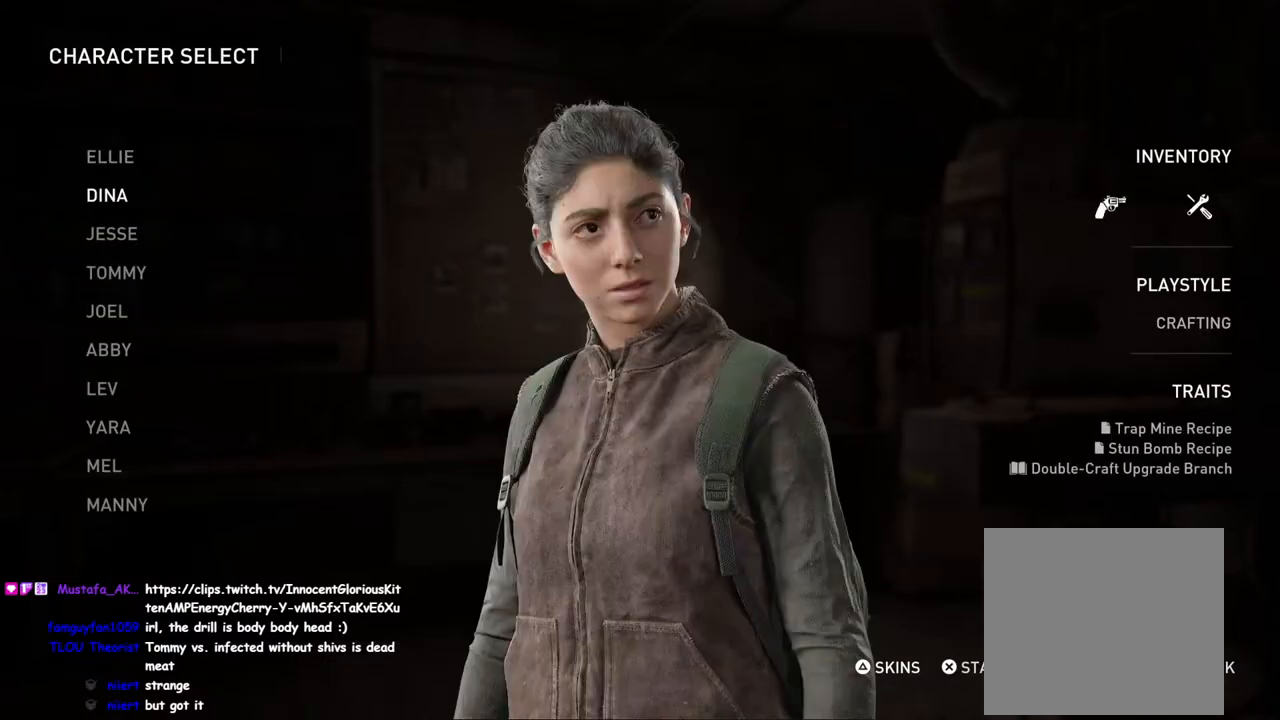
{"buttons": ["CROSS"], "left_stick": "center", "right_stick": "center", "events": [[50, "DPAD_DOWN", "up"], [133, "DPAD_DOWN", "down"], [233, "DPAD_DOWN", "up"], [250, "CROSS", "down"], [383, "CROSS", "up"], [450, "CROSS", "down"]]}
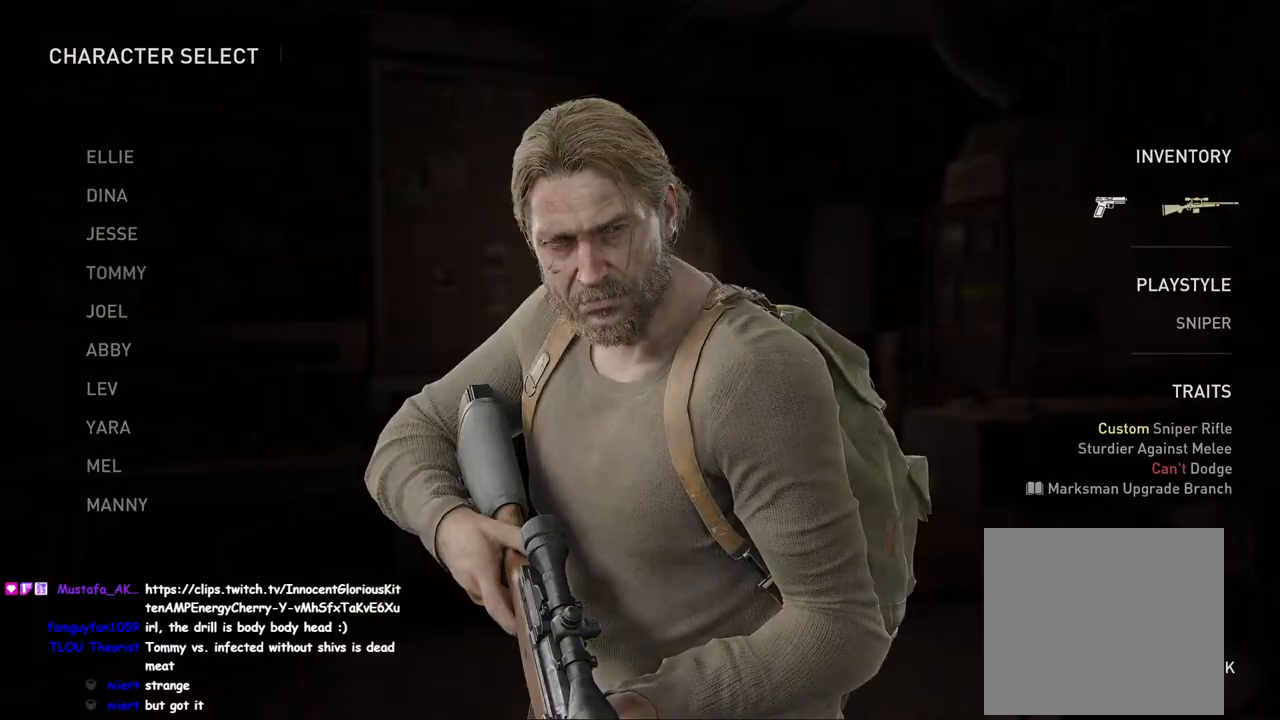
{"buttons": ["CROSS"], "left_stick": "center", "right_stick": "center", "events": [[50, "CROSS", "up"], [117, "CROSS", "down"], [200, "CROSS", "up"], [283, "CROSS", "down"], [367, "CROSS", "up"], [450, "CROSS", "down"]]}
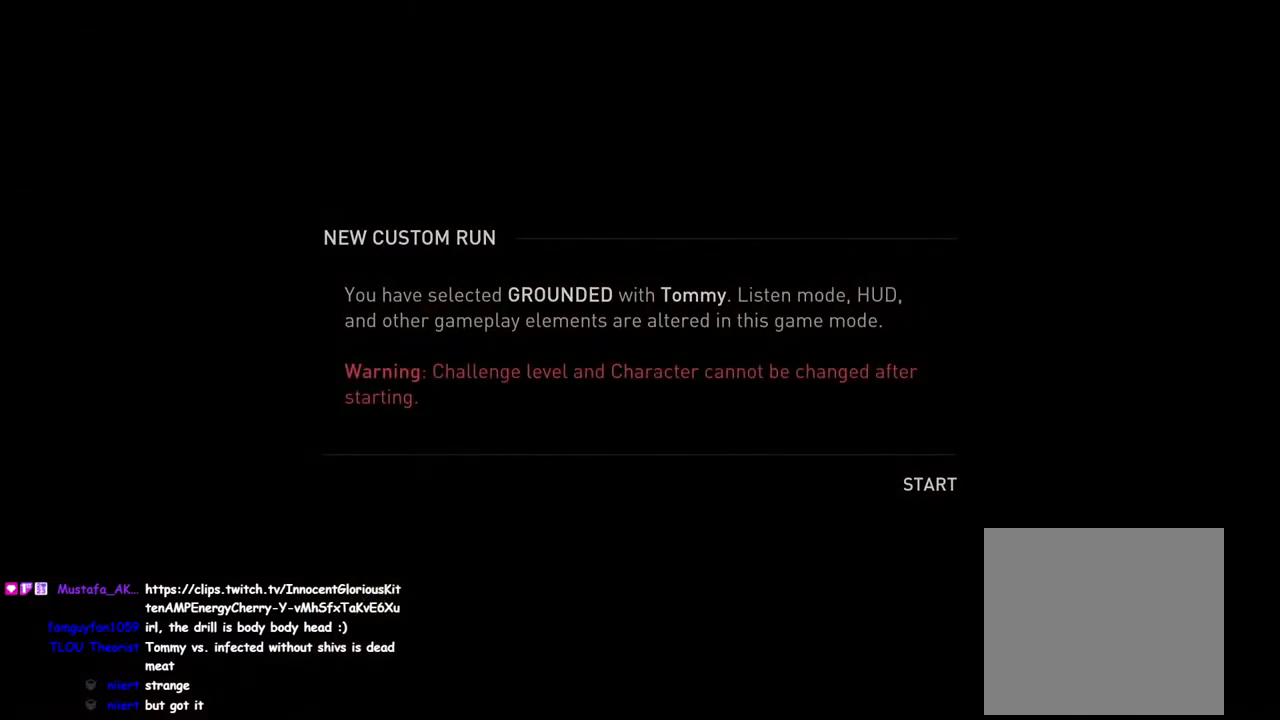
{"buttons": ["CROSS"], "left_stick": "center", "right_stick": "center", "events": [[33, "CROSS", "up"], [117, "CROSS", "down"], [183, "CROSS", "up"], [267, "CROSS", "down"], [350, "CROSS", "up"], [433, "CROSS", "down"]]}
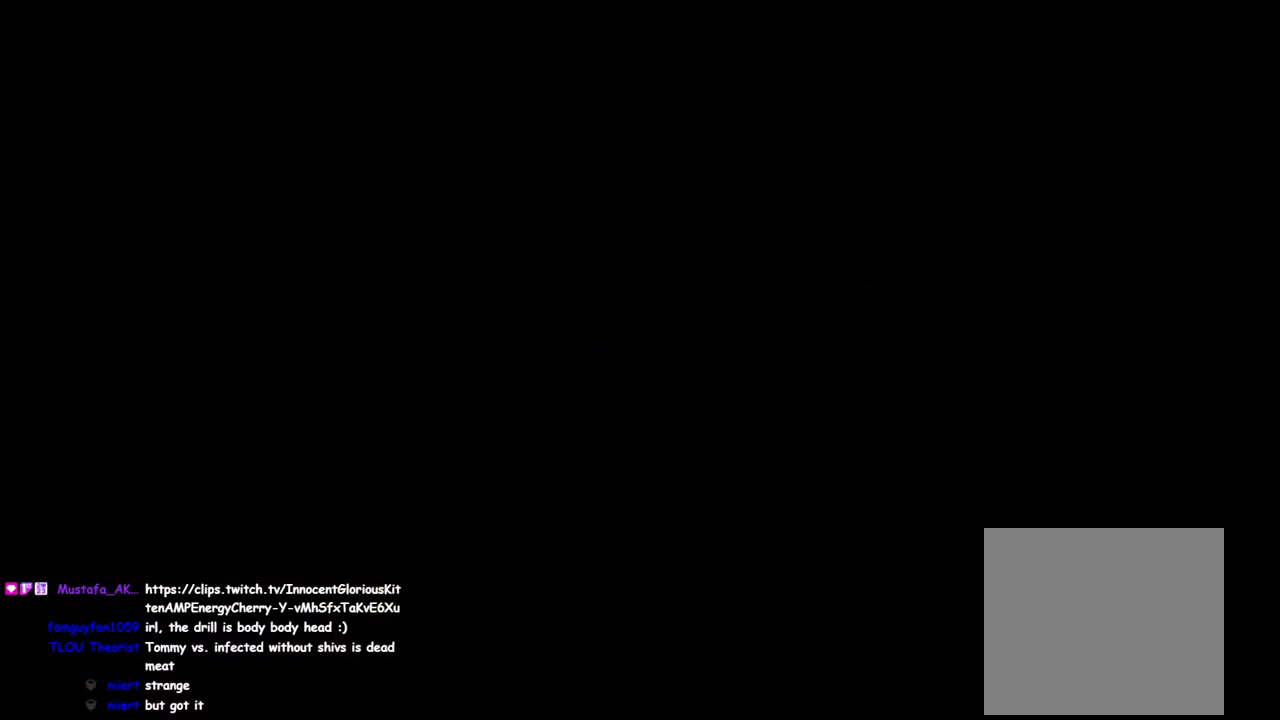
{"buttons": [], "left_stick": "center", "right_stick": "center", "events": [[33, "CROSS", "up"]]}